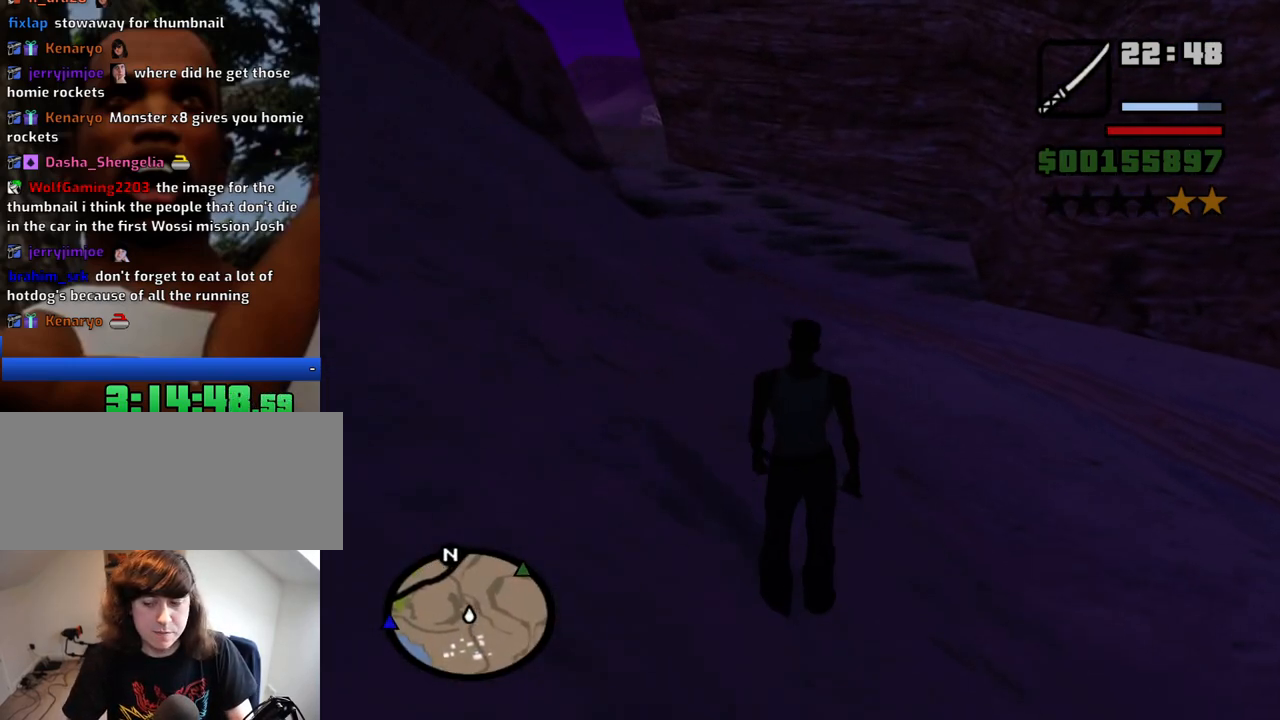
Gameplay with keyboard and mouse; each line is a JSON object with the keys and mouse buttons held at the frame after it. "events" lists presses ("down") and releases ("up") of "1", "2", "3", "4", "5", "6", "a", "alt", "c", "ctrl", "d", "down", "e", "escape", "f", "f1", "f2", "f3", "g", "h", "left", "num2", "q", "r", "right", "s", "shift", "space", "t", "tab", "up", "v", "w", "x", "z", "mouse_left", "mouse_middle", "mouse_right", "mouse_wheel_up" and "mouse_wheel_down" between this image and that frame as [ms after this image, input, new state], when the widget could be followed in between. "mouse_left", "mouse_middle", "mouse_right", "mouse_wheel_up", "mouse_wheel_down" = the "left", "middle", "right", "wheel_up", "wheel_down" buttons of the "mouse" list. No other keys are recorded. Mouse movement is not recorded.
{"keys": ["w"], "mouse": [], "events": [[50, "space", "up"], [184, "space", "down"], [234, "space", "up"], [367, "space", "down"], [467, "space", "up"]]}
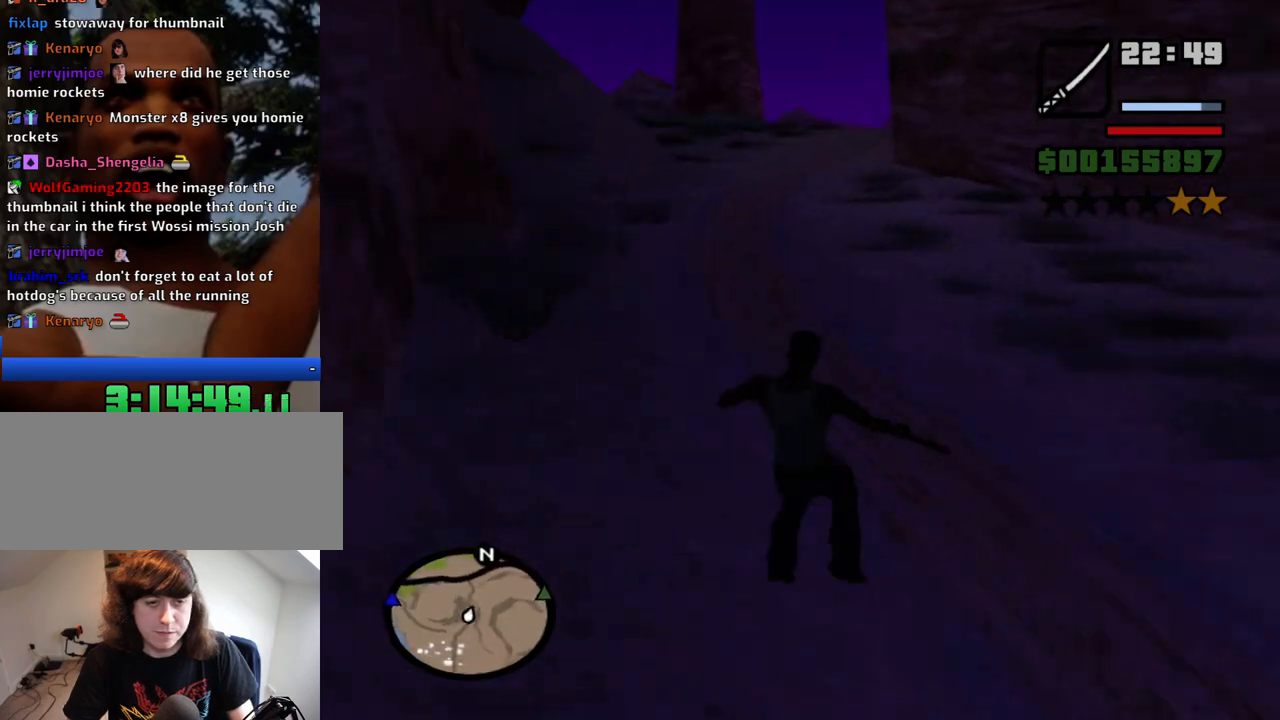
{"keys": ["w"], "mouse": [], "events": [[67, "space", "down"], [150, "space", "up"], [250, "space", "down"], [300, "space", "up"], [434, "space", "down"], [484, "space", "up"]]}
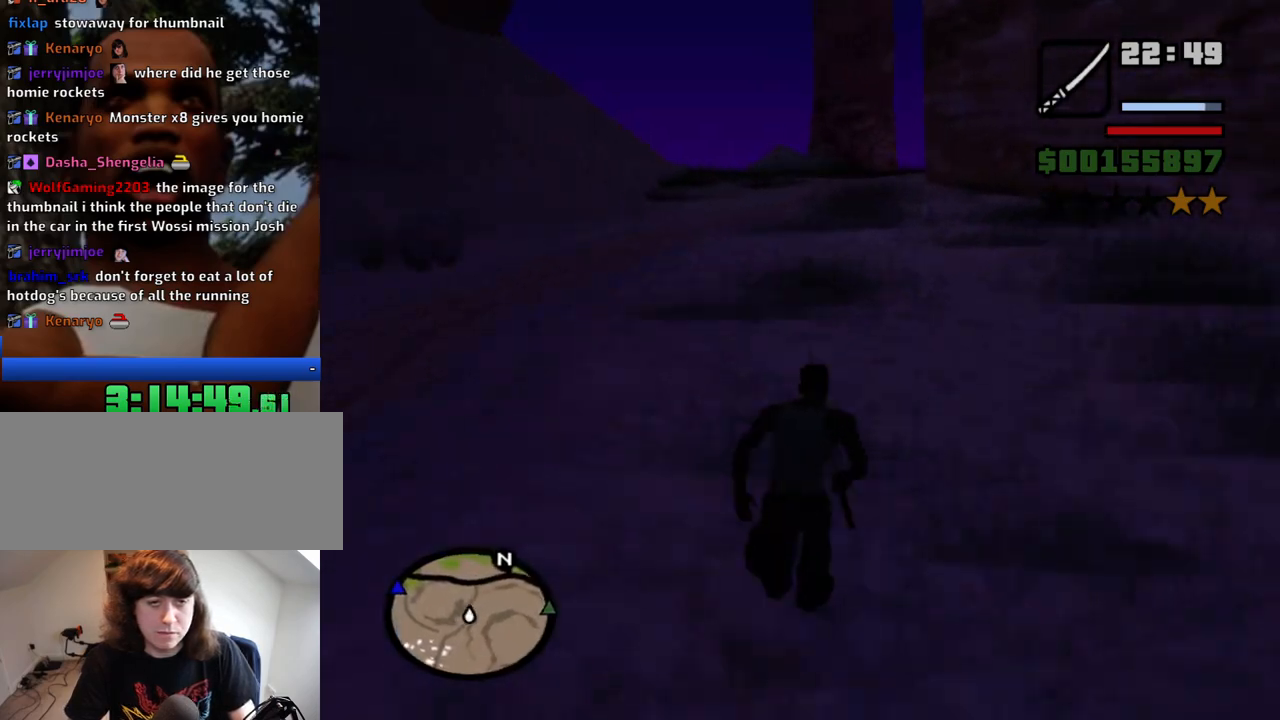
{"keys": ["w"], "mouse": [], "events": [[117, "space", "down"], [167, "space", "up"], [267, "space", "down"], [317, "space", "up"], [400, "space", "down"], [500, "space", "up"]]}
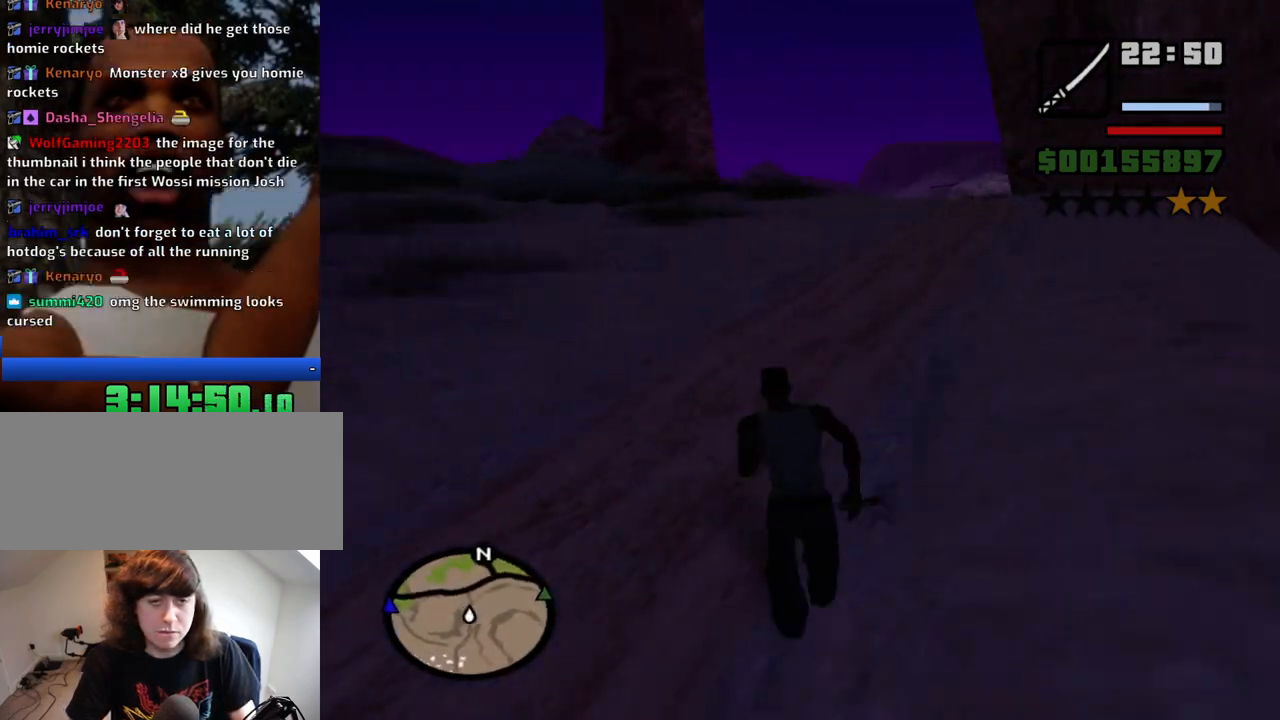
{"keys": ["w"], "mouse": [], "events": [[100, "space", "down"], [134, "space", "up"], [234, "space", "down"], [284, "space", "up"], [417, "space", "down"], [467, "space", "up"]]}
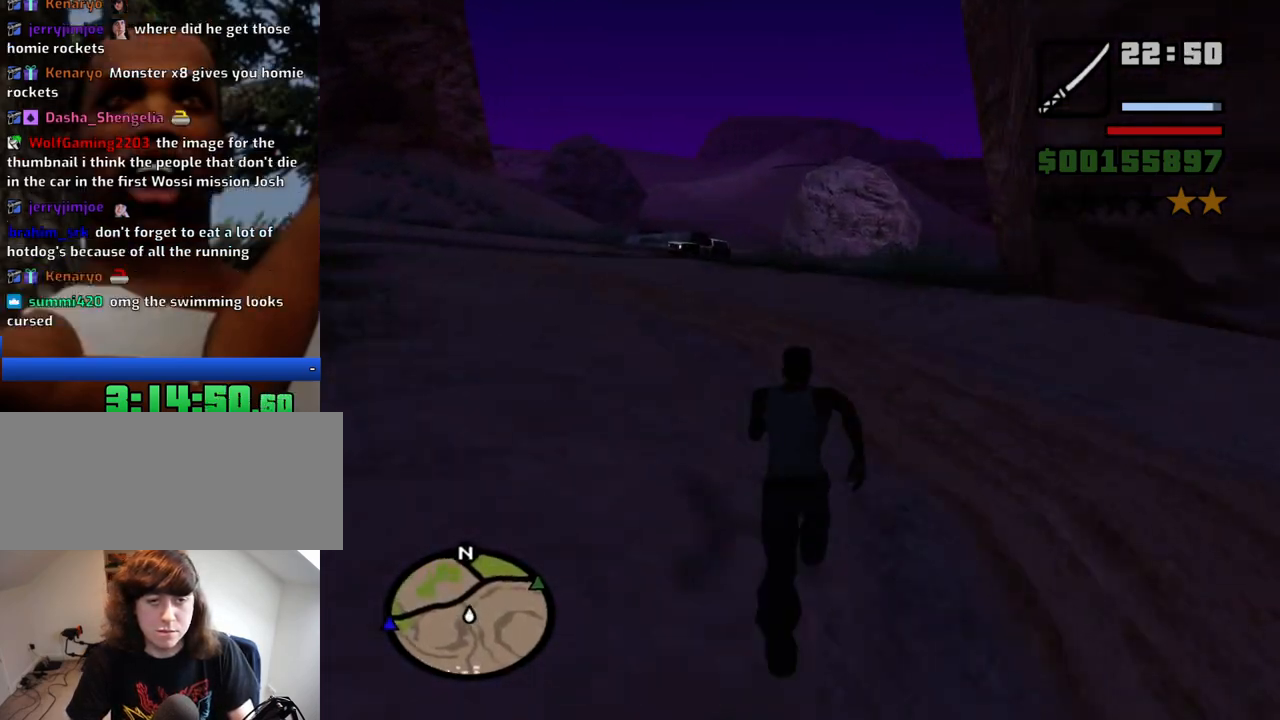
{"keys": ["w"], "mouse": [], "events": [[67, "space", "down"], [117, "space", "up"], [200, "space", "down"], [250, "space", "up"], [384, "space", "down"], [434, "space", "up"]]}
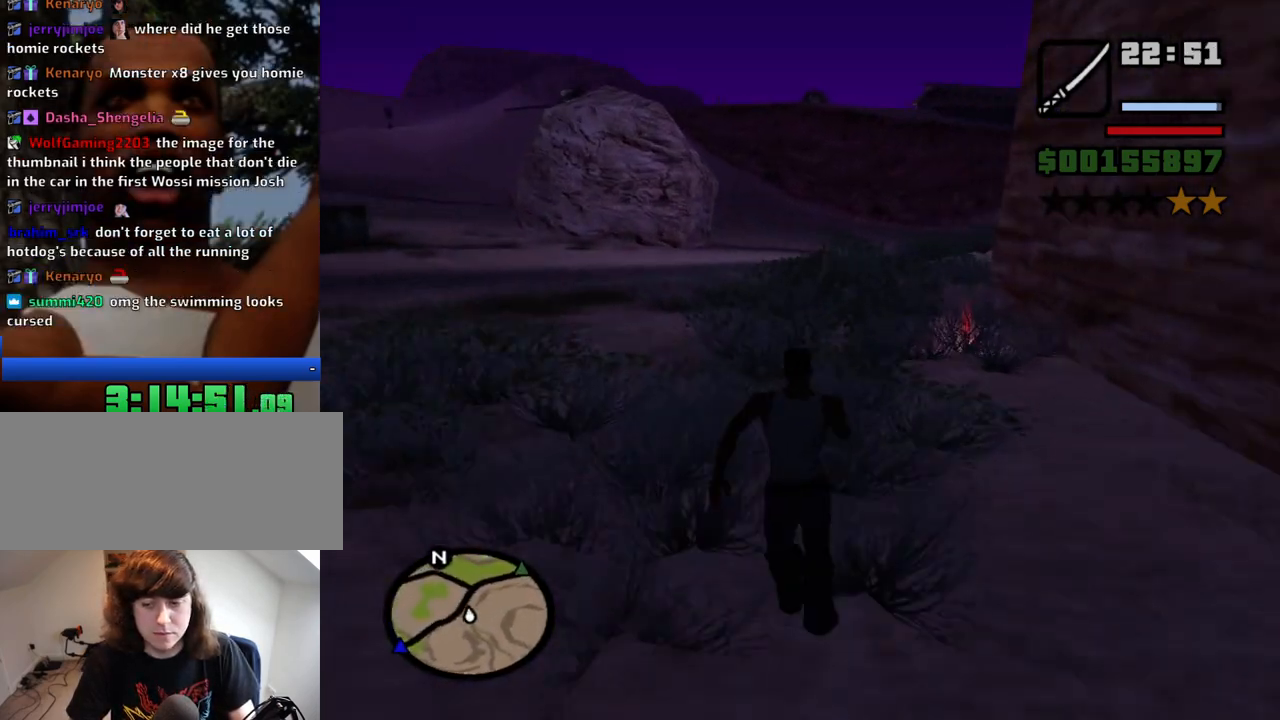
{"keys": ["w"], "mouse": [], "events": [[84, "space", "down"], [117, "space", "up"], [217, "space", "down"], [267, "space", "up"], [367, "space", "down"], [450, "space", "up"]]}
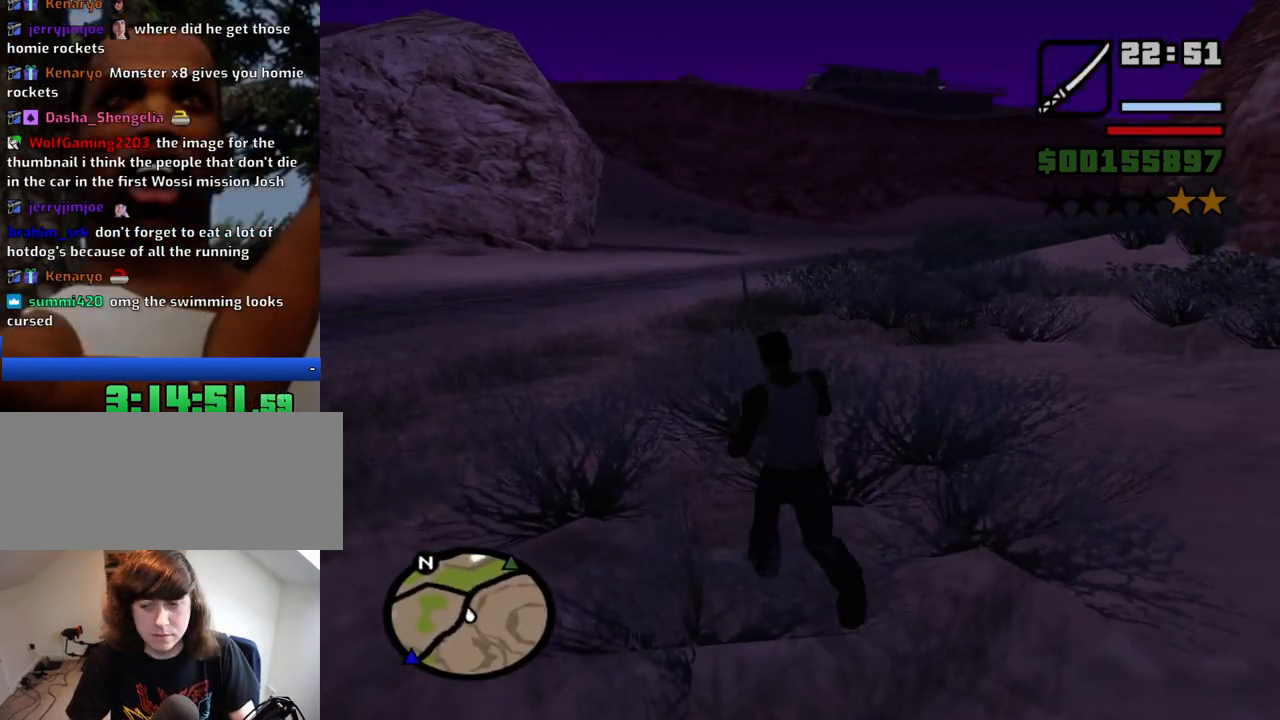
{"keys": ["w"], "mouse": [], "events": [[50, "space", "down"], [134, "space", "up"], [234, "space", "down"], [284, "space", "up"], [417, "space", "down"], [467, "space", "up"]]}
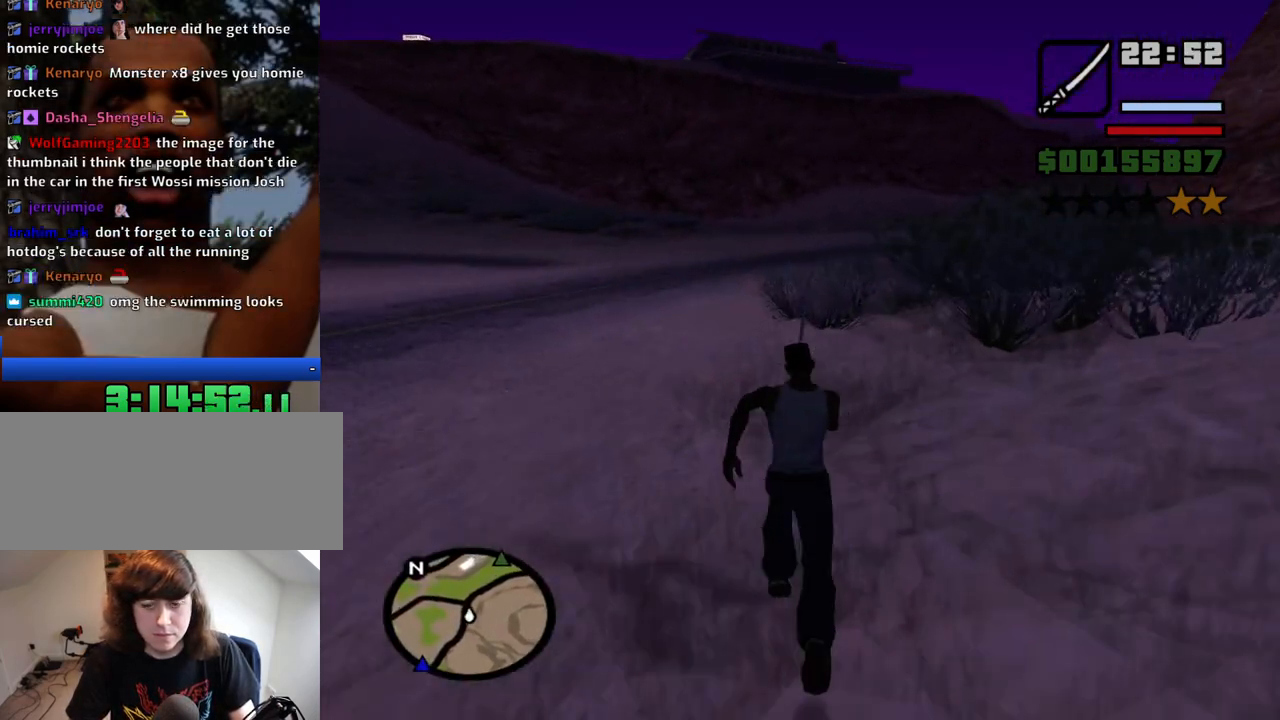
{"keys": ["w"], "mouse": [], "events": [[67, "space", "down"], [117, "space", "up"], [200, "space", "down"], [300, "space", "up"], [350, "space", "down"], [434, "space", "up"]]}
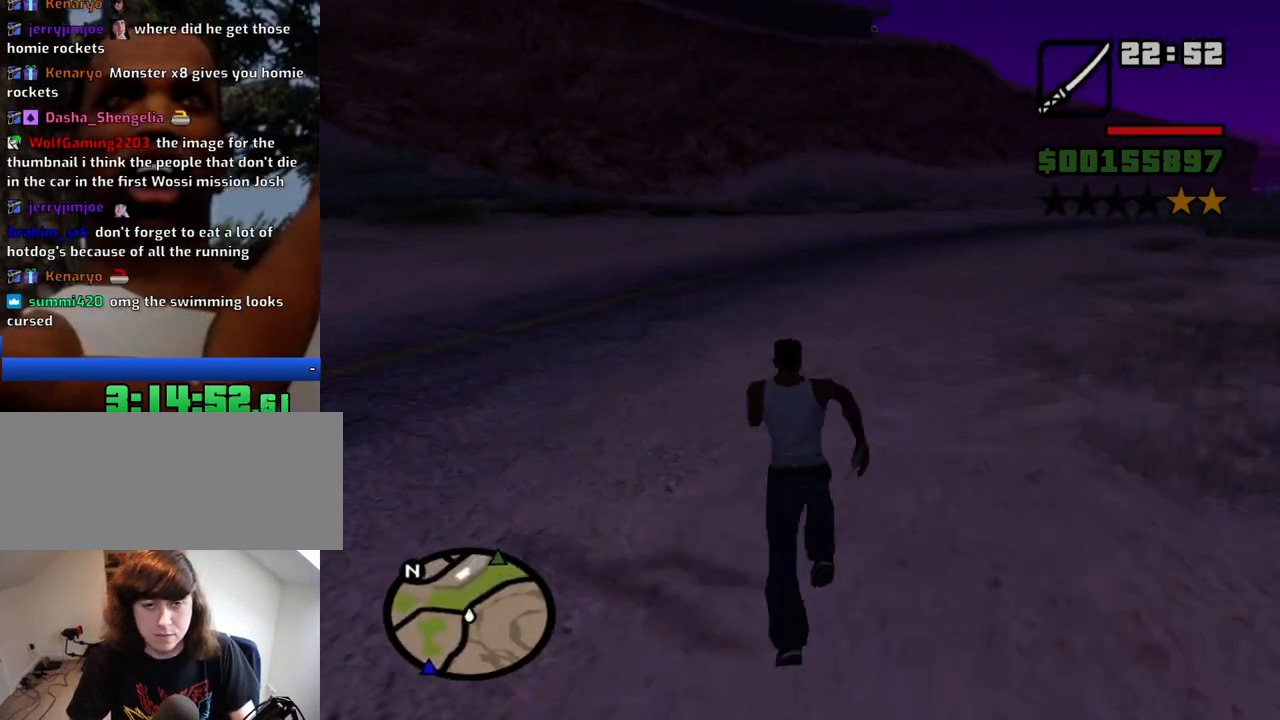
{"keys": ["space", "w"], "mouse": [], "events": [[34, "space", "down"], [84, "space", "up"], [167, "space", "down"], [267, "space", "up"], [350, "space", "down"], [400, "space", "up"], [500, "space", "down"]]}
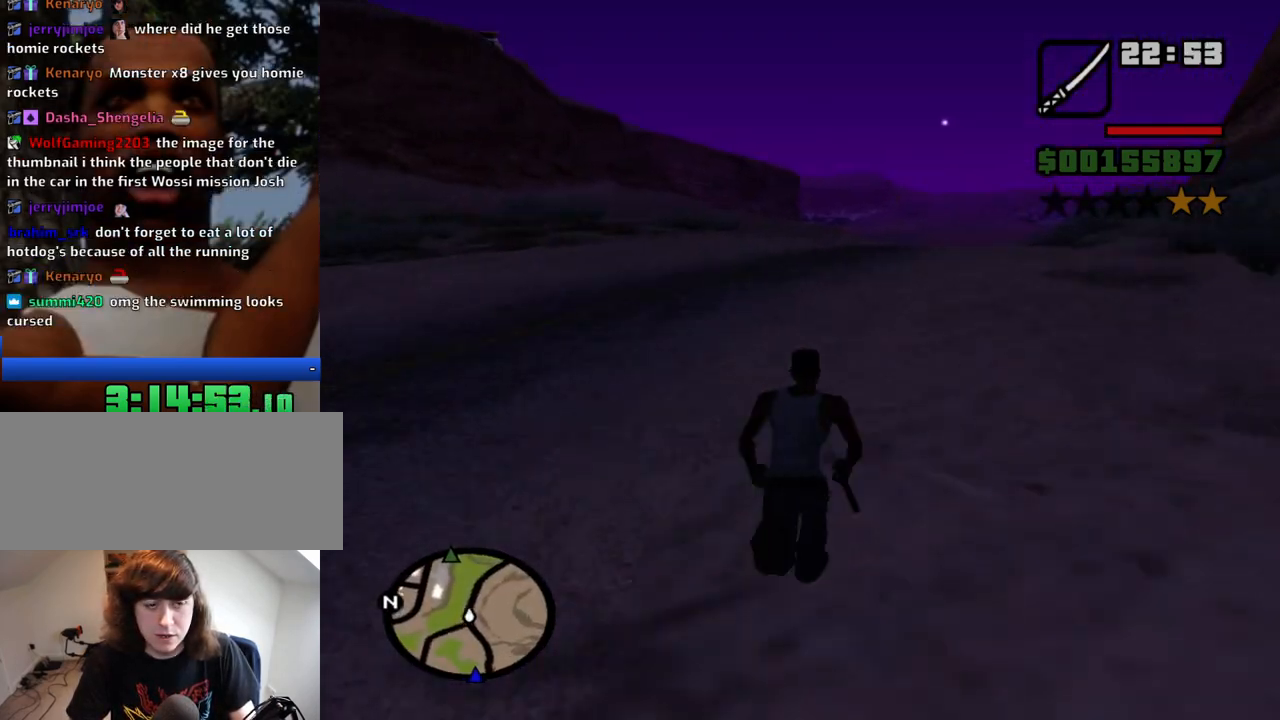
{"keys": ["space", "w"], "mouse": [], "events": [[50, "space", "up"], [134, "space", "down"], [234, "space", "up"], [284, "space", "down"], [367, "space", "up"], [417, "space", "down"]]}
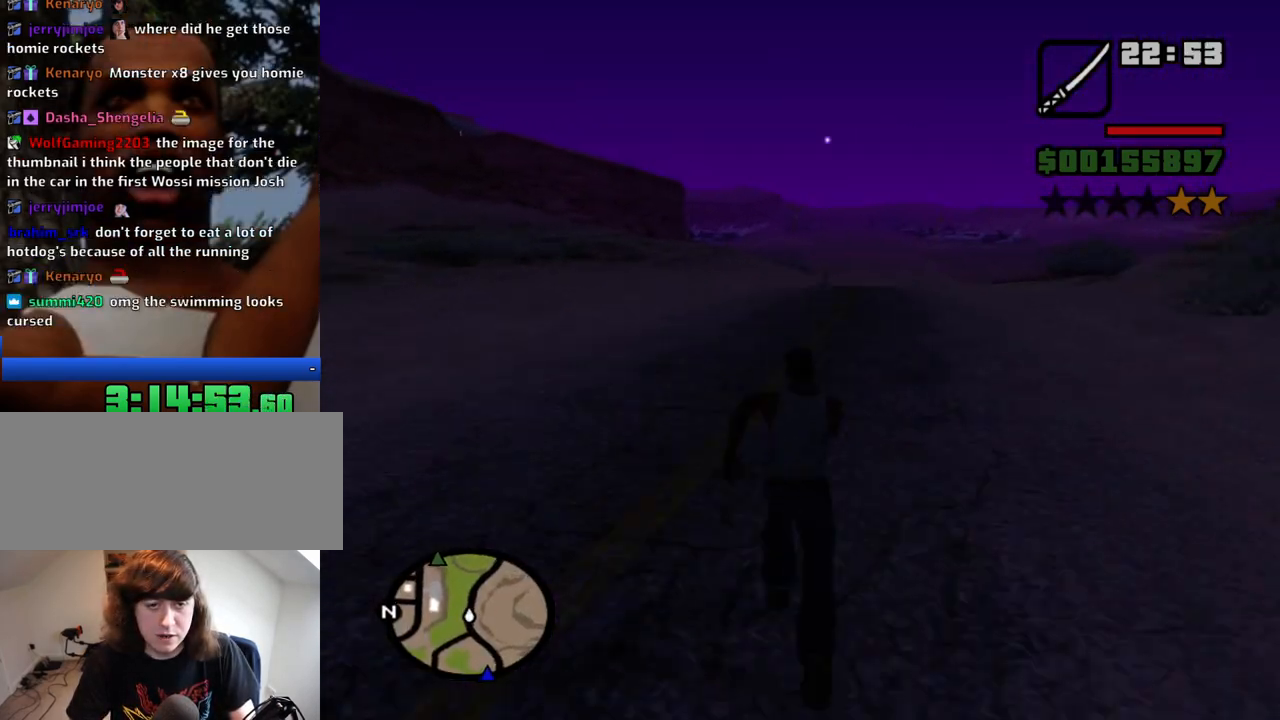
{"keys": ["w"], "mouse": [], "events": [[17, "space", "up"], [117, "space", "down"], [150, "space", "up"], [250, "space", "down"], [300, "space", "up"], [384, "space", "down"], [434, "space", "up"]]}
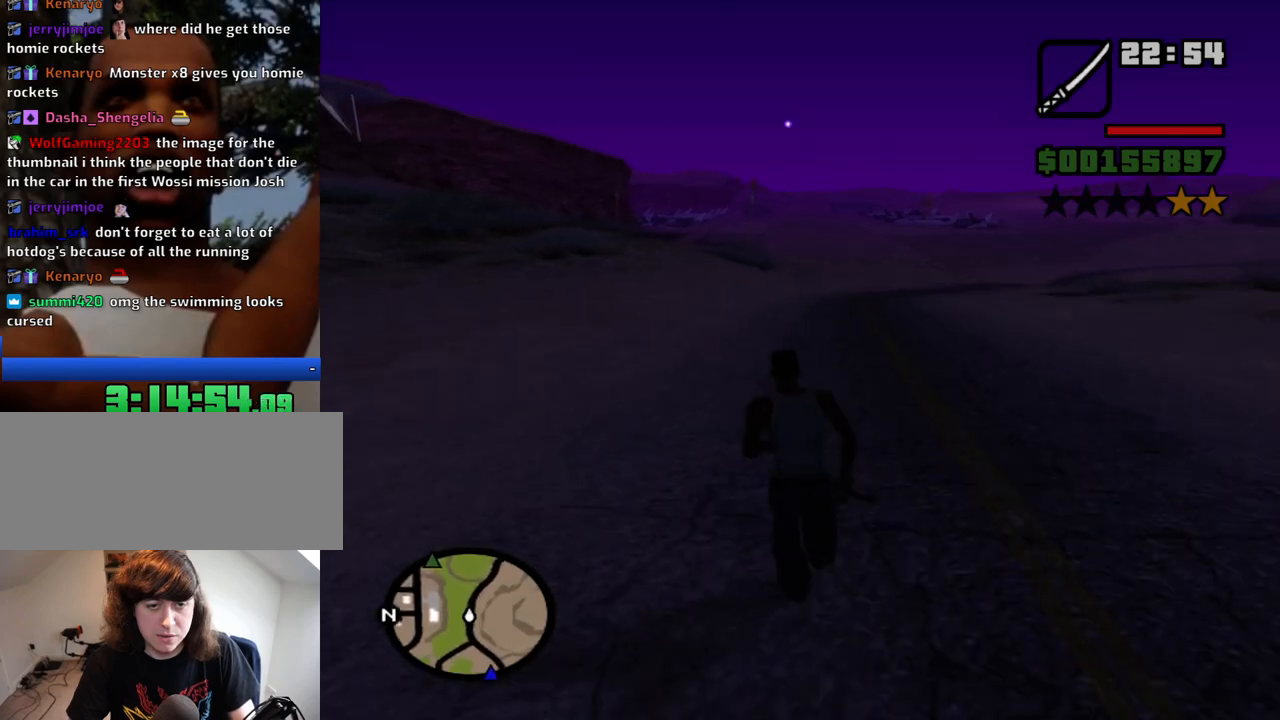
{"keys": ["w"], "mouse": [], "events": [[34, "space", "down"], [84, "space", "up"], [167, "space", "down"], [217, "space", "up"], [267, "space", "down"], [367, "space", "up"], [400, "space", "down"], [450, "space", "up"]]}
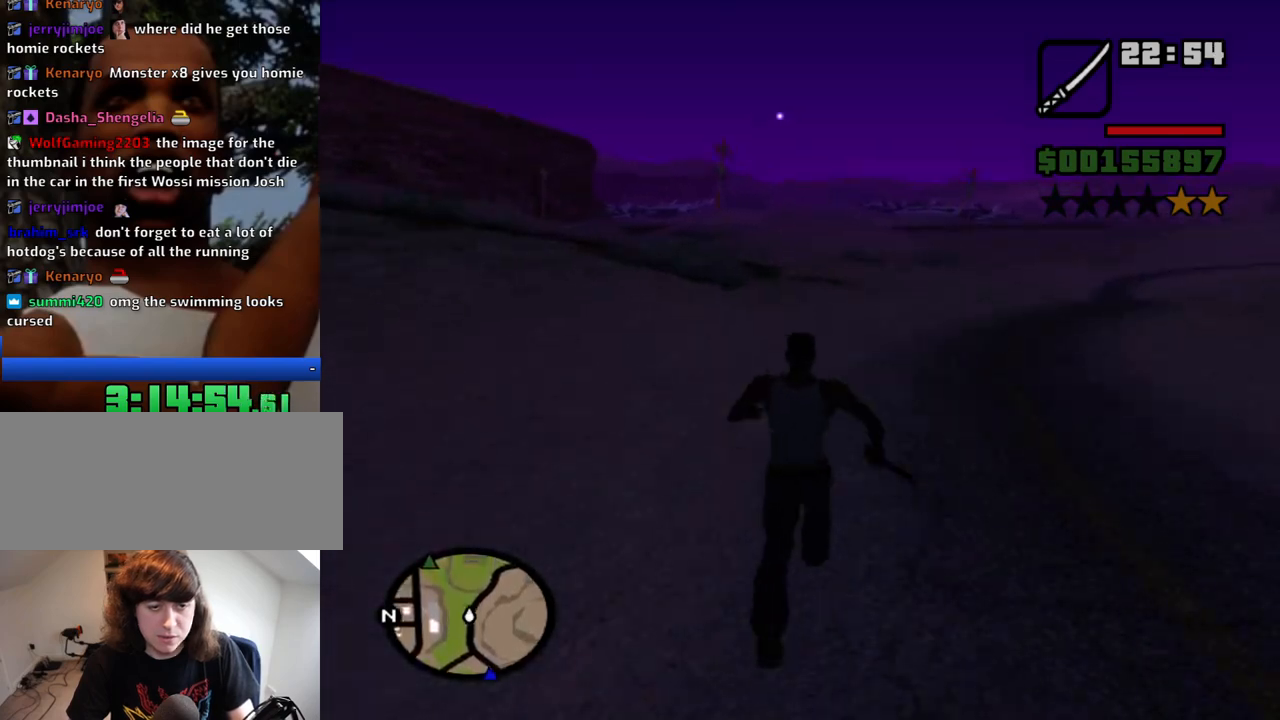
{"keys": ["space", "w"], "mouse": [], "events": [[50, "space", "down"], [100, "space", "up"], [184, "space", "down"], [234, "space", "up"], [334, "space", "down"], [367, "space", "up"], [467, "space", "down"]]}
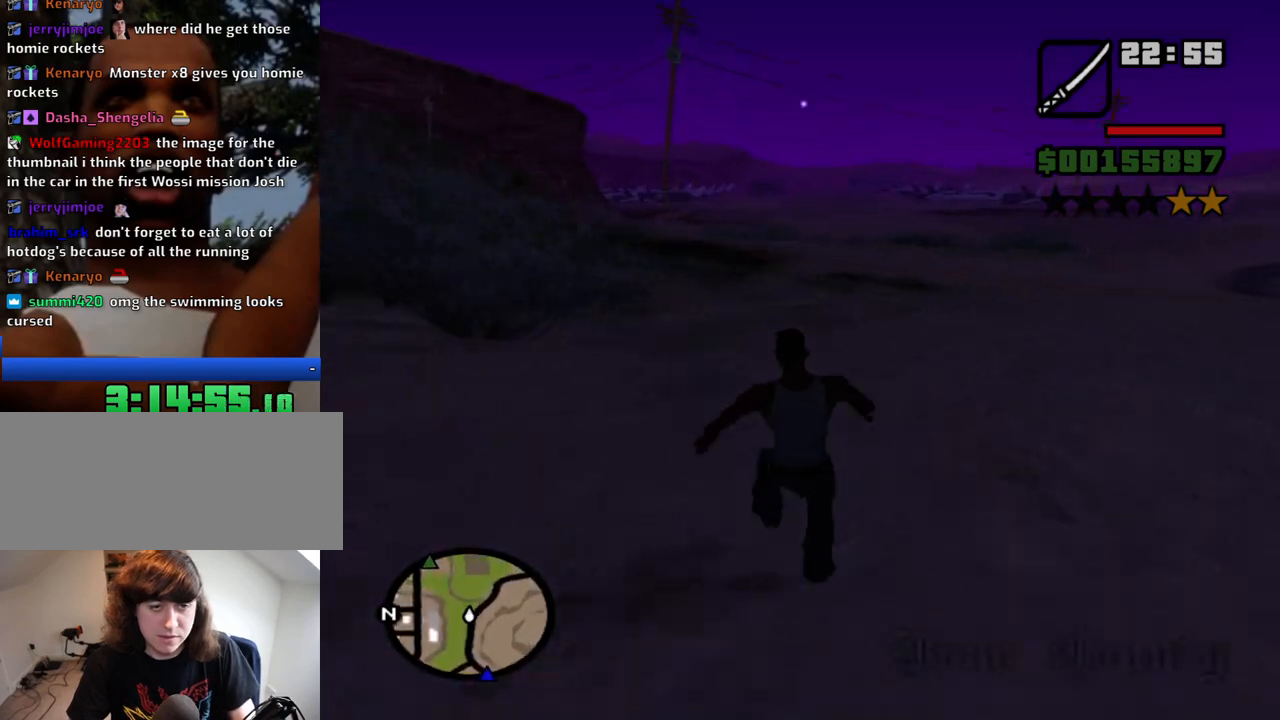
{"keys": ["w"], "mouse": [], "events": [[17, "space", "up"], [117, "space", "down"], [150, "space", "up"], [250, "space", "down"], [350, "space", "up"], [384, "space", "down"], [484, "space", "up"]]}
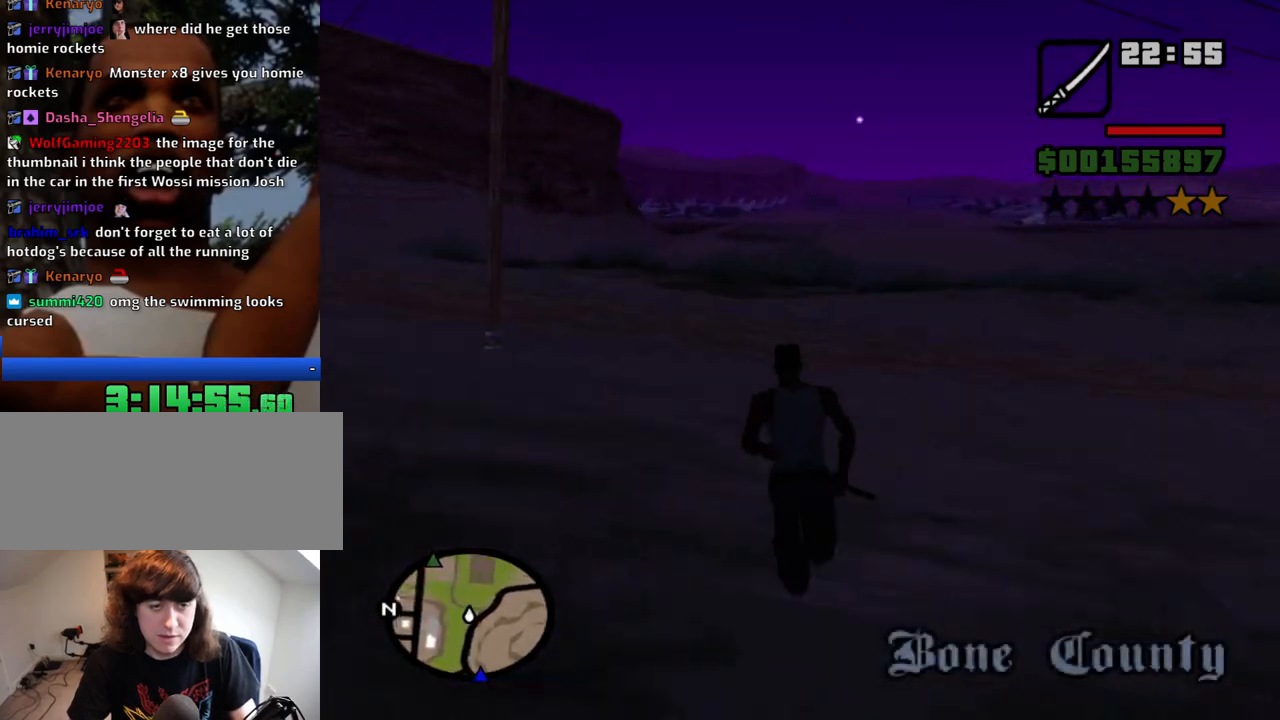
{"keys": ["space", "w"], "mouse": [], "events": [[84, "space", "down"], [117, "space", "up"], [217, "space", "down"], [267, "space", "up"], [350, "space", "down"], [400, "space", "up"], [500, "space", "down"]]}
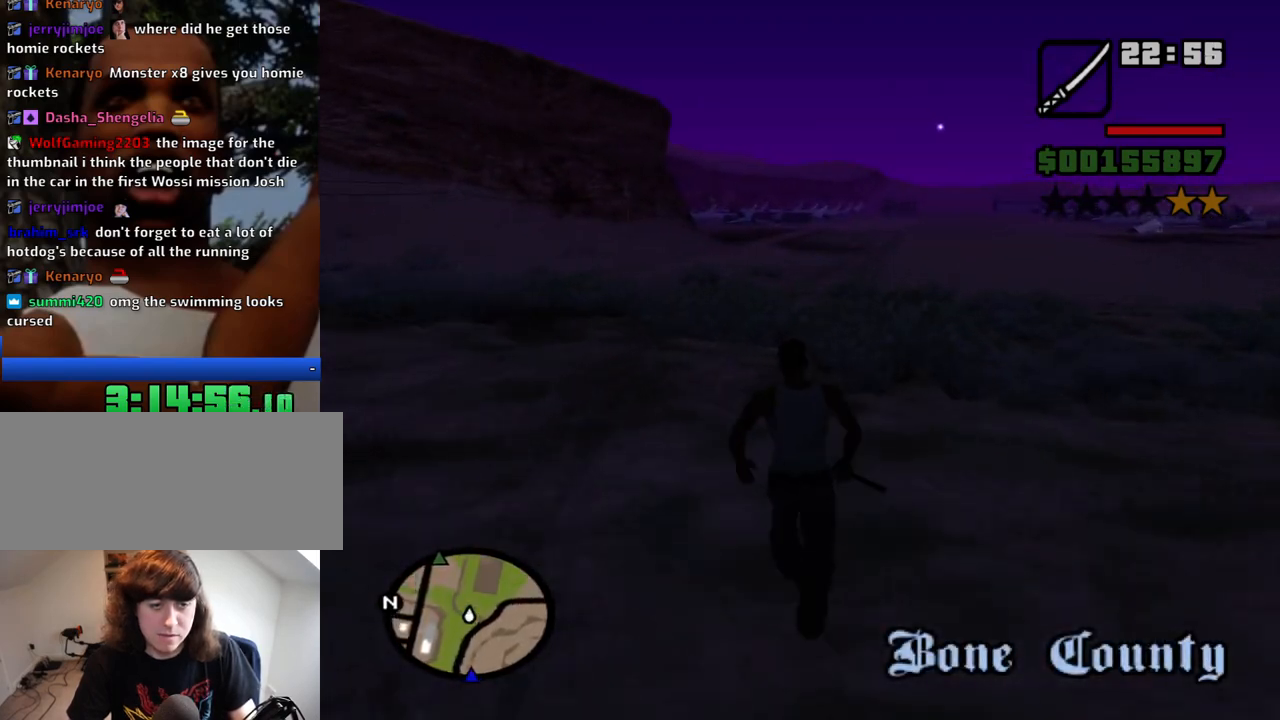
{"keys": ["space", "w"], "mouse": [], "events": [[100, "space", "up"], [184, "space", "down"], [234, "space", "up"], [334, "space", "down"], [367, "space", "up"], [467, "space", "down"]]}
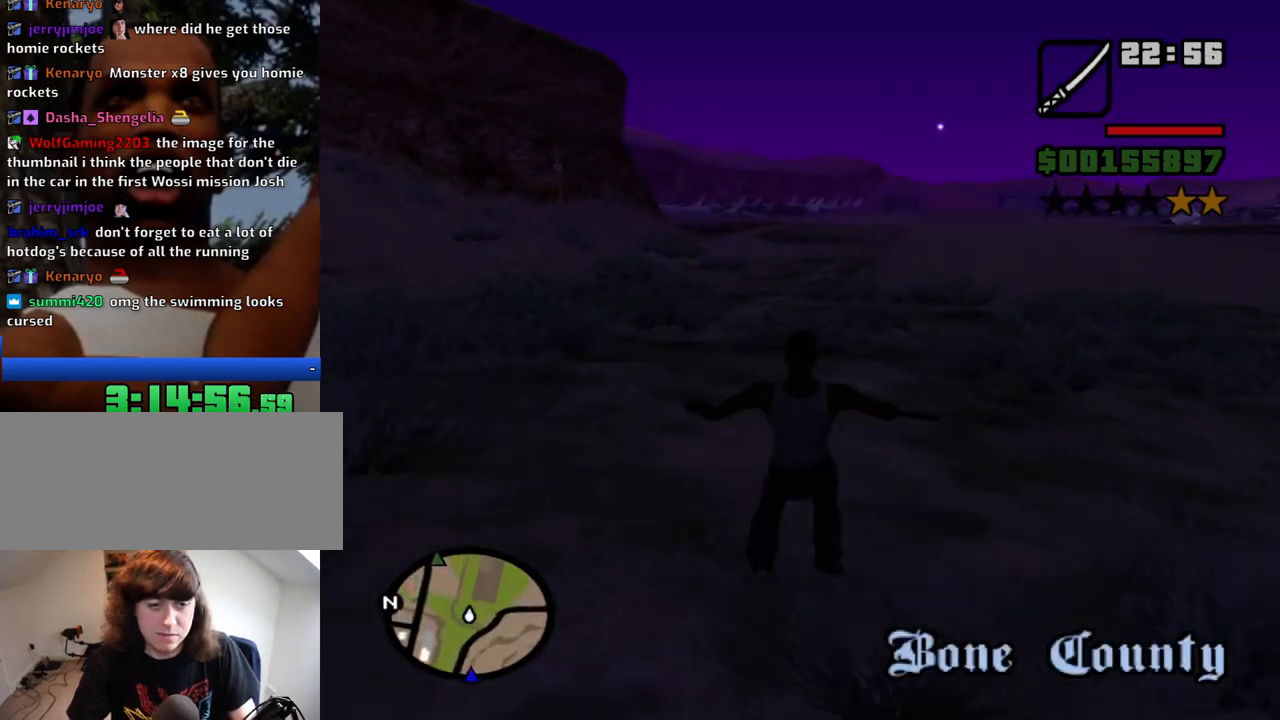
{"keys": ["space", "w"], "mouse": [], "events": [[67, "space", "up"], [150, "space", "down"], [250, "space", "up"], [350, "space", "down"], [434, "space", "up"], [484, "space", "down"]]}
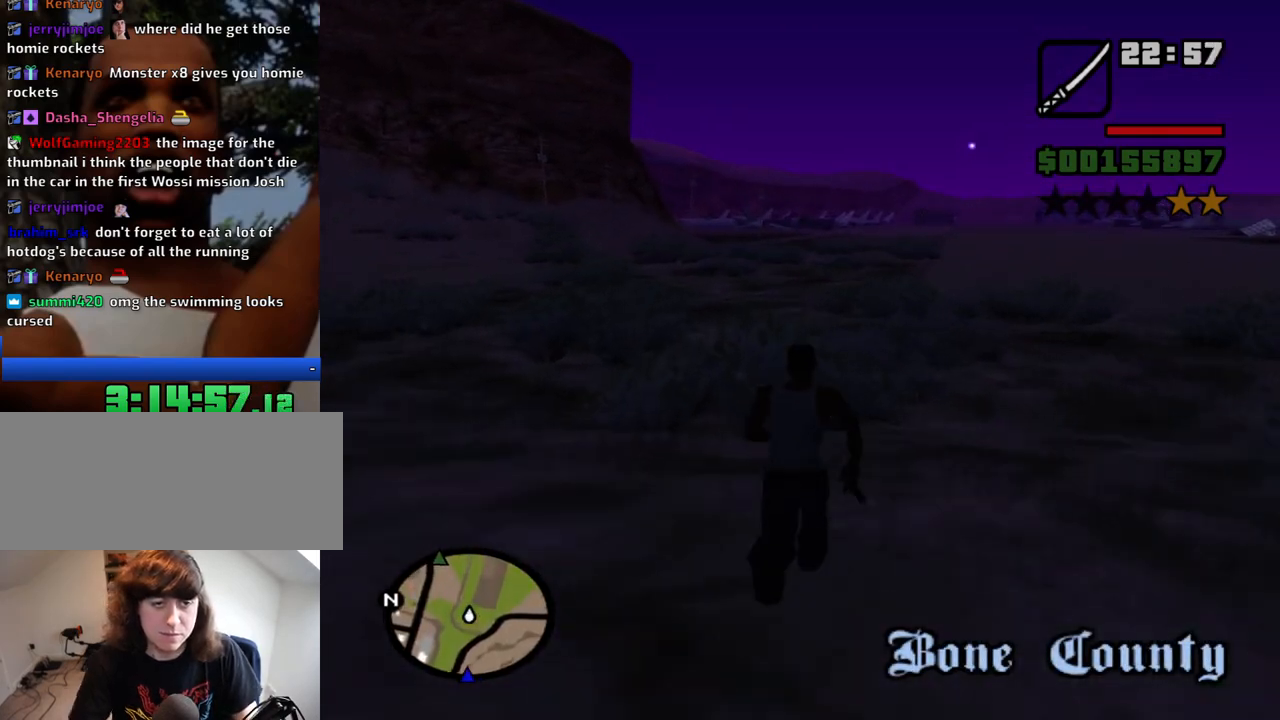
{"keys": ["w"], "mouse": [], "events": [[84, "space", "up"], [167, "space", "down"], [217, "space", "up"], [267, "space", "down"], [317, "space", "up"], [367, "space", "down"], [400, "space", "up"]]}
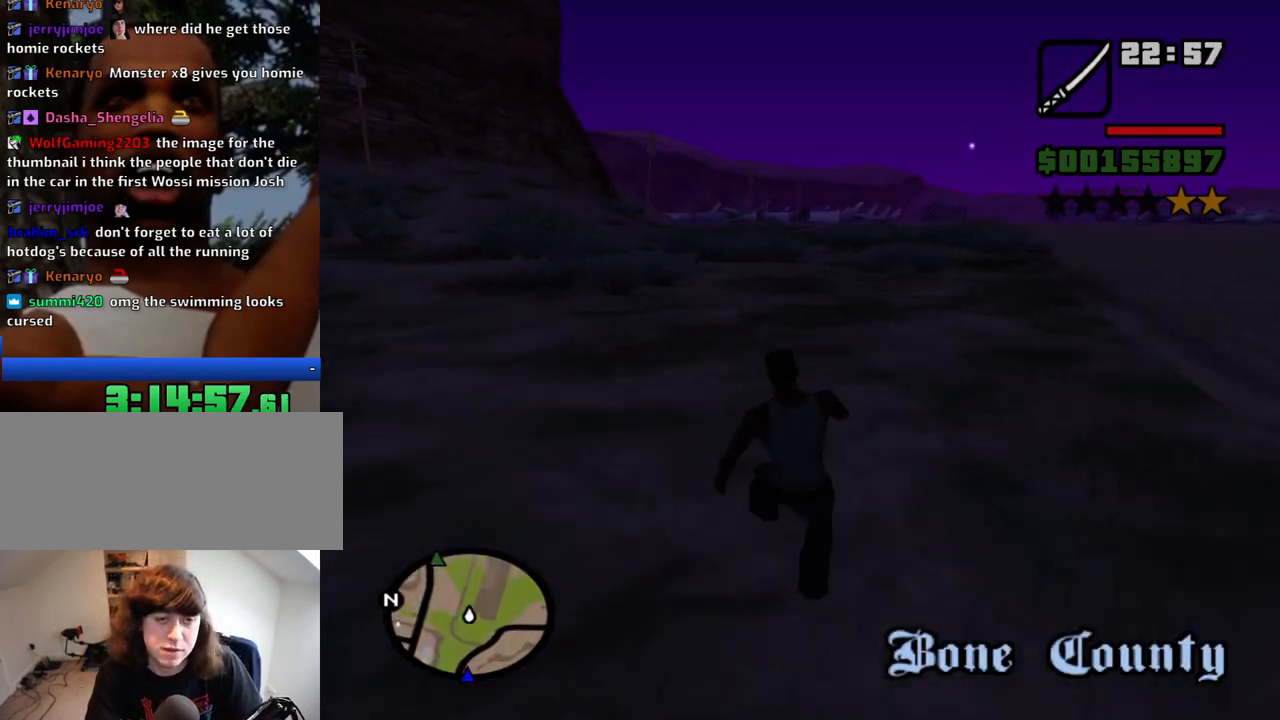
{"keys": ["w"], "mouse": [], "events": [[184, "space", "down"], [234, "space", "up"], [417, "space", "down"], [467, "space", "up"]]}
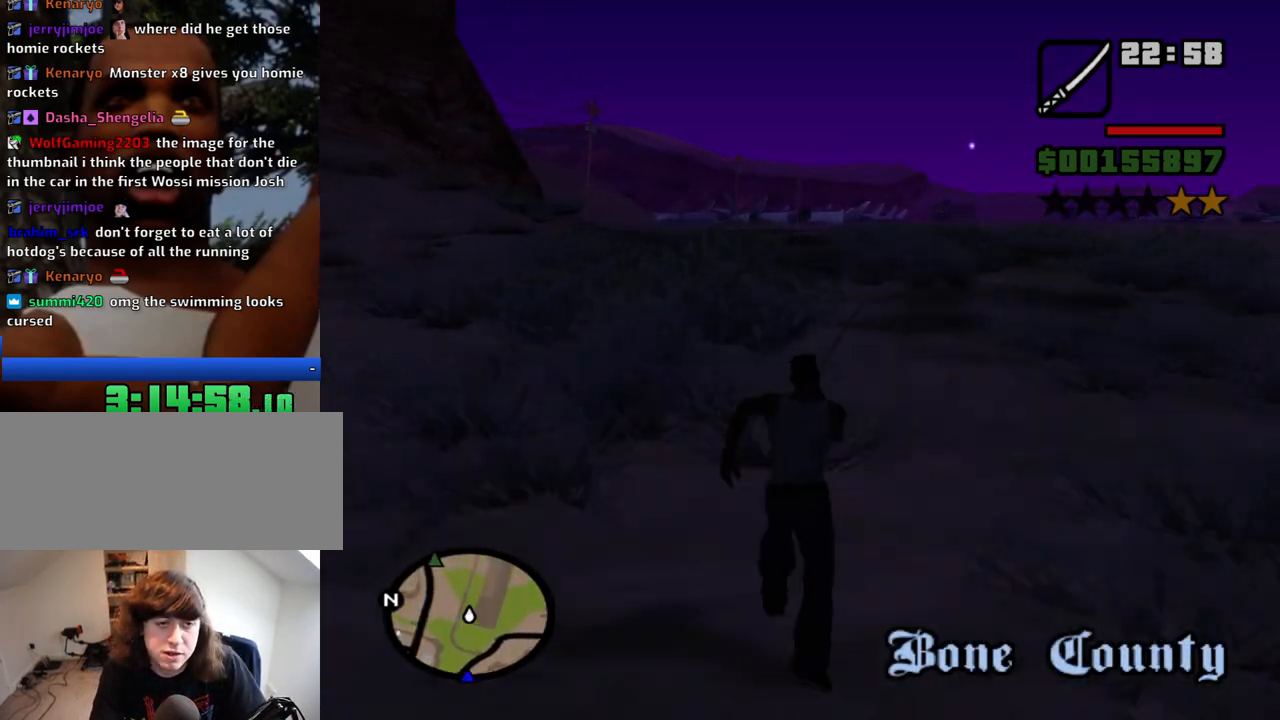
{"keys": ["space", "w"], "mouse": [], "events": [[17, "space", "down"], [67, "space", "up"], [150, "space", "down"], [200, "space", "up"], [384, "space", "down"], [434, "space", "up"], [484, "space", "down"]]}
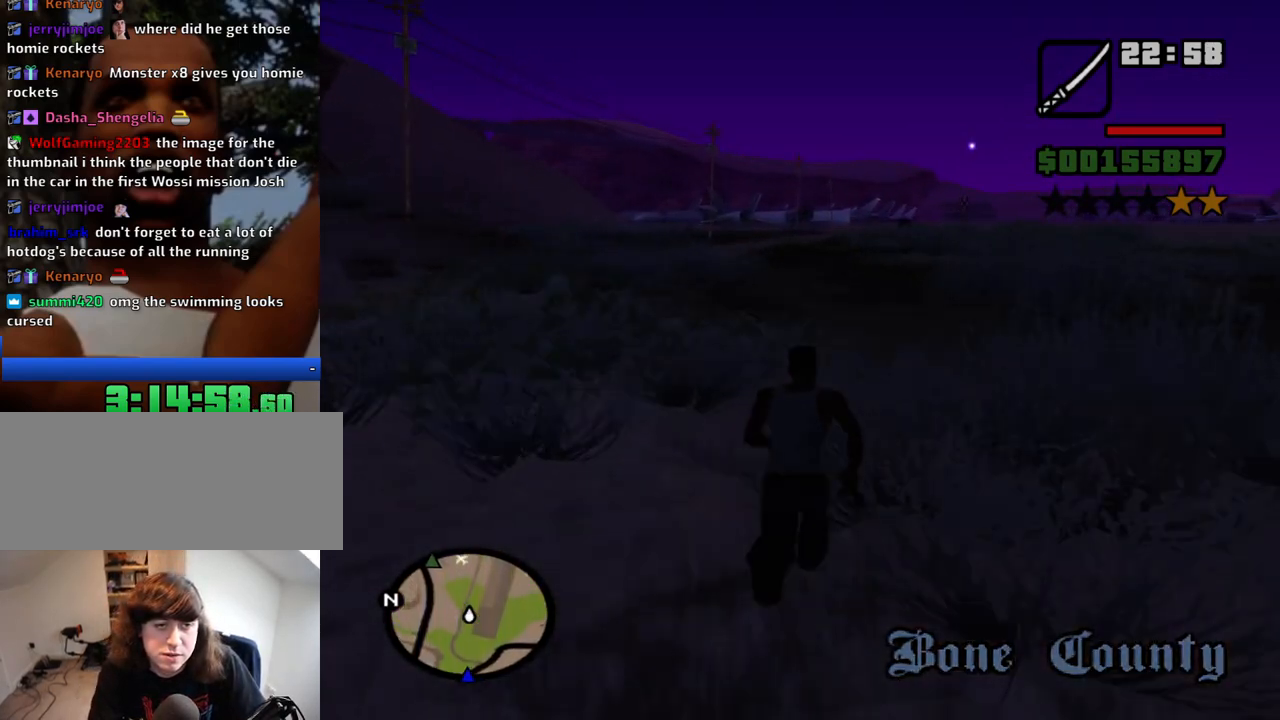
{"keys": ["w"], "mouse": [], "events": [[34, "space", "up"], [167, "space", "down"], [217, "space", "up"], [400, "space", "down"], [450, "space", "up"]]}
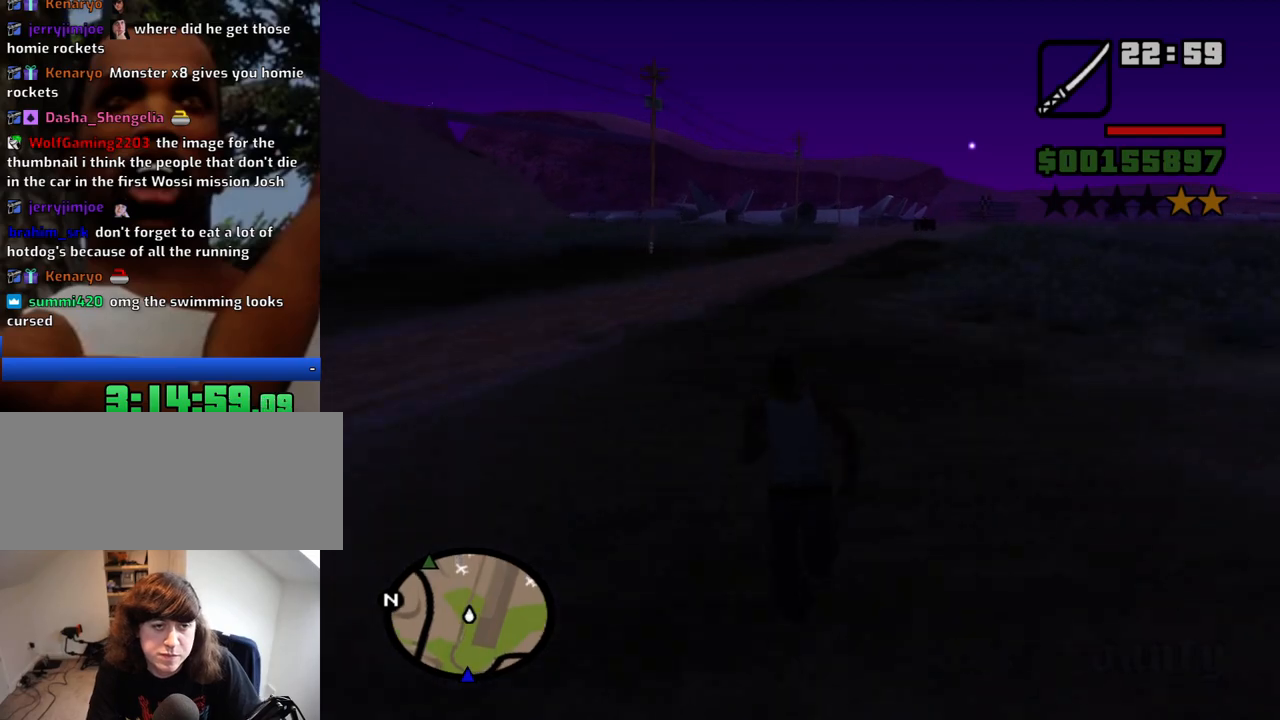
{"keys": ["space", "w"], "mouse": [], "events": [[50, "space", "down"], [100, "space", "up"], [184, "space", "down"], [234, "space", "up"], [334, "space", "down"], [367, "space", "up"], [467, "space", "down"]]}
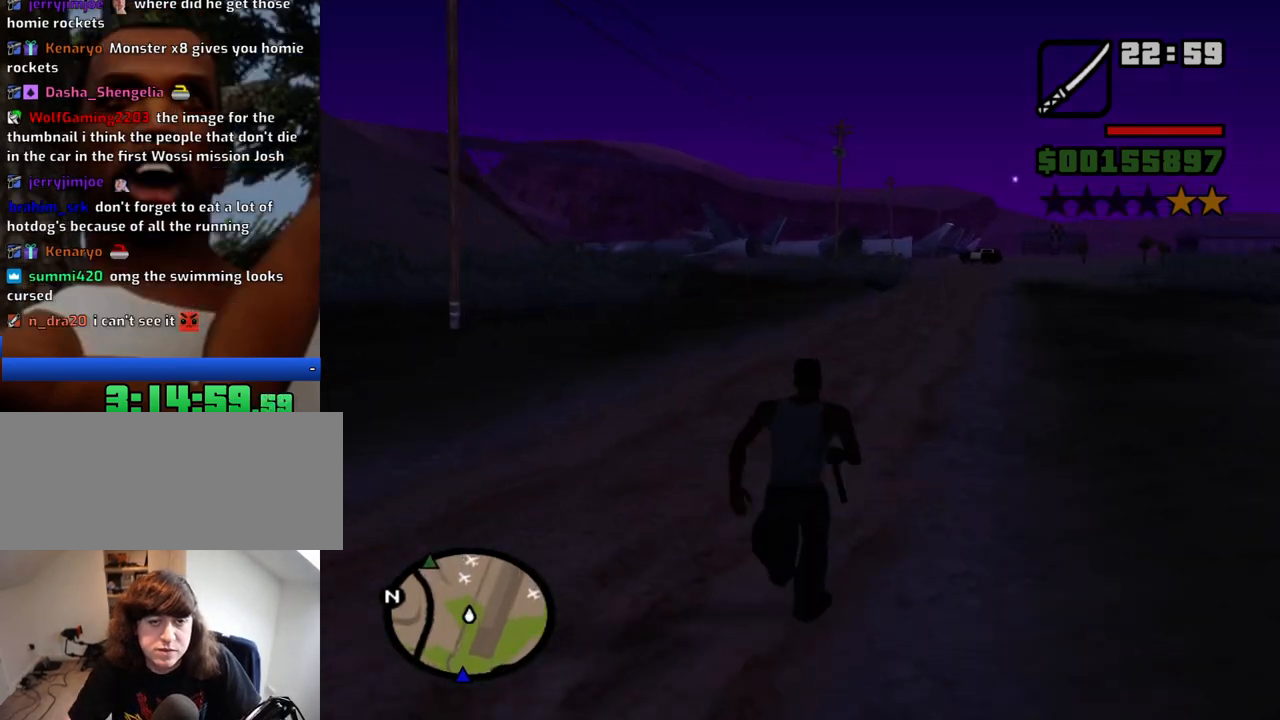
{"keys": ["w"], "mouse": [], "events": [[17, "space", "up"], [117, "space", "down"], [150, "space", "up"], [250, "space", "down"], [350, "space", "up"], [384, "space", "down"], [484, "space", "up"]]}
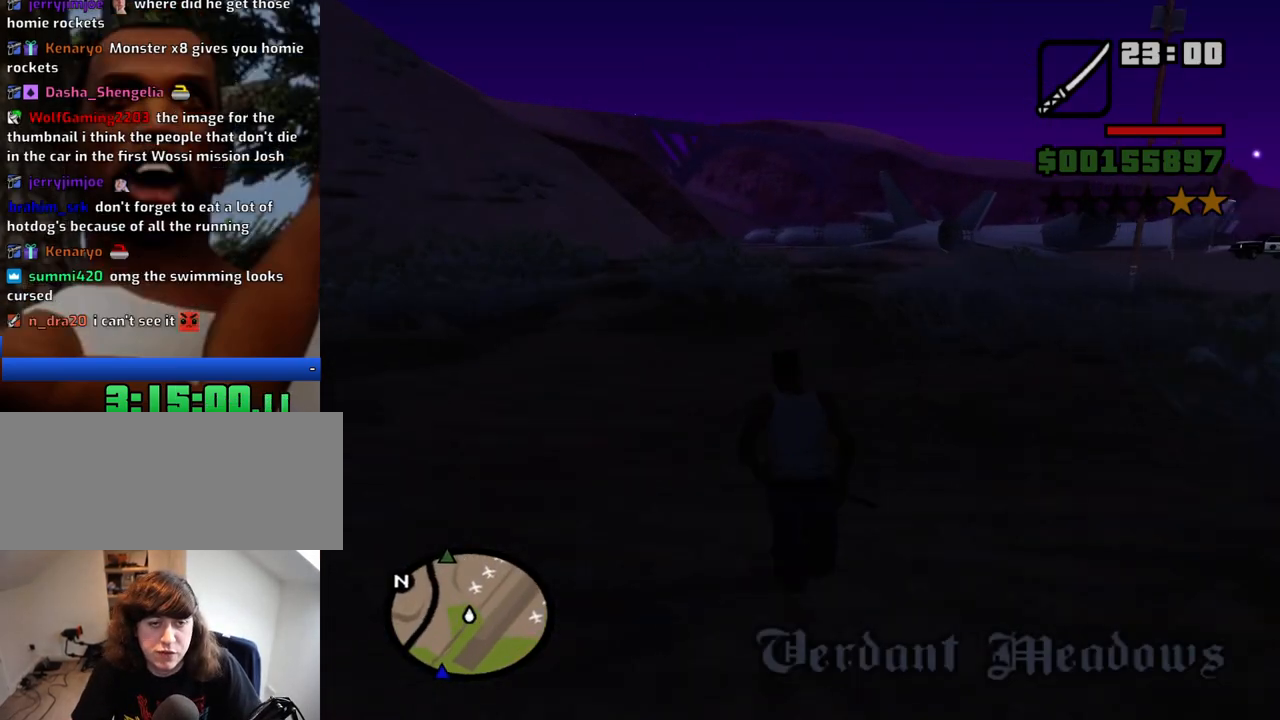
{"keys": ["space", "w"], "mouse": [], "events": [[34, "space", "down"], [117, "space", "up"], [167, "space", "down"], [267, "space", "up"], [317, "space", "down"], [400, "space", "up"], [450, "space", "down"]]}
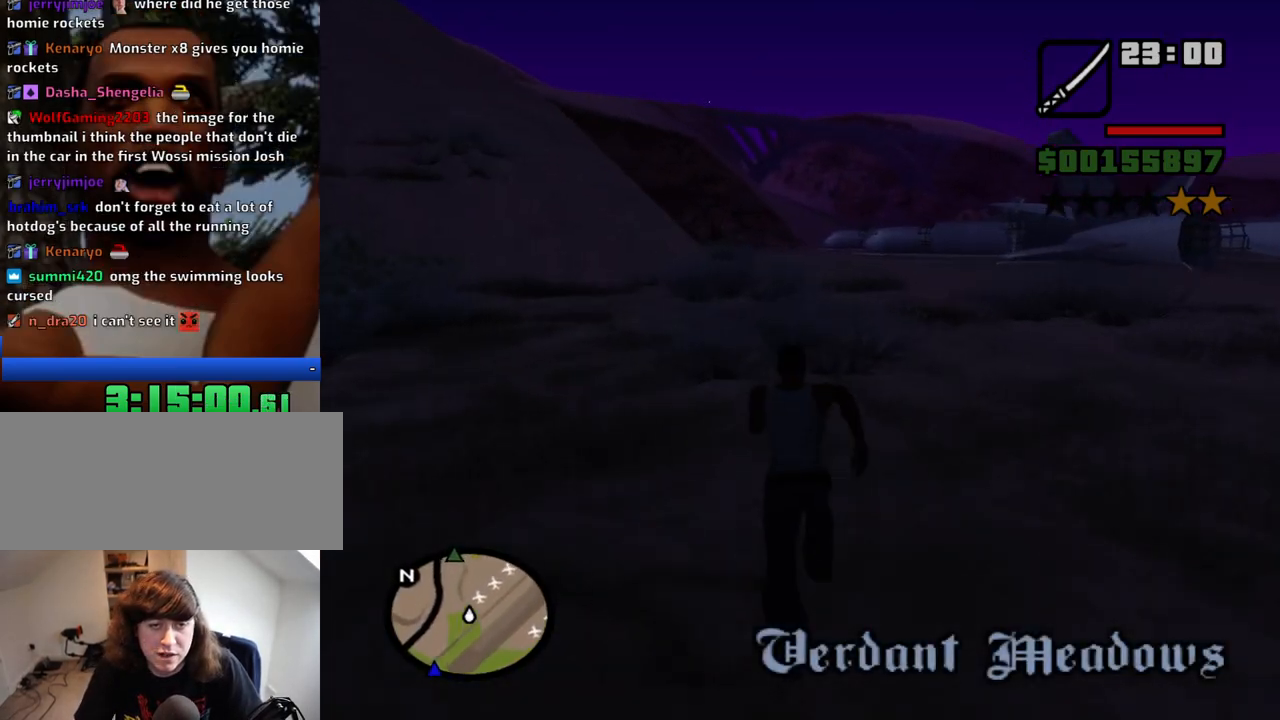
{"keys": ["space", "w"], "mouse": [], "events": [[50, "space", "up"], [134, "space", "down"], [184, "space", "up"], [284, "space", "down"], [334, "space", "up"], [417, "space", "down"]]}
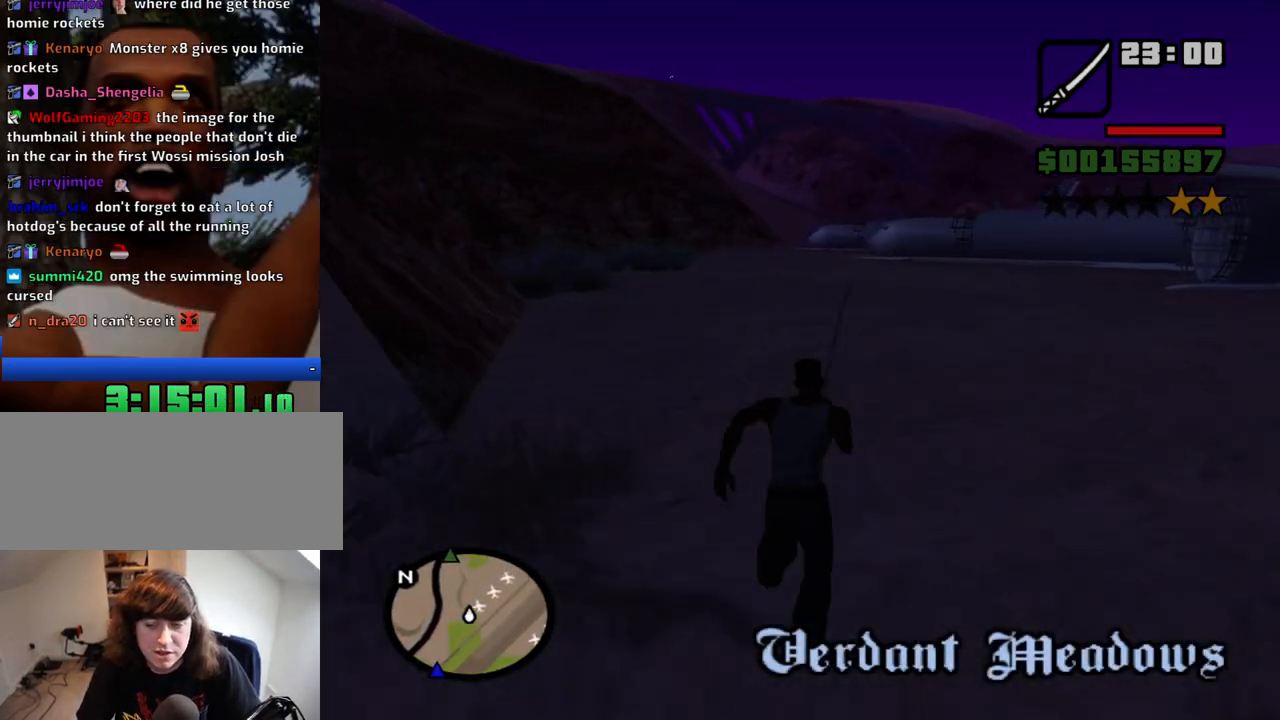
{"keys": ["w"], "mouse": [], "events": [[17, "space", "up"], [67, "space", "down"], [117, "space", "up"], [200, "space", "down"], [250, "space", "up"], [384, "space", "down"], [434, "space", "up"]]}
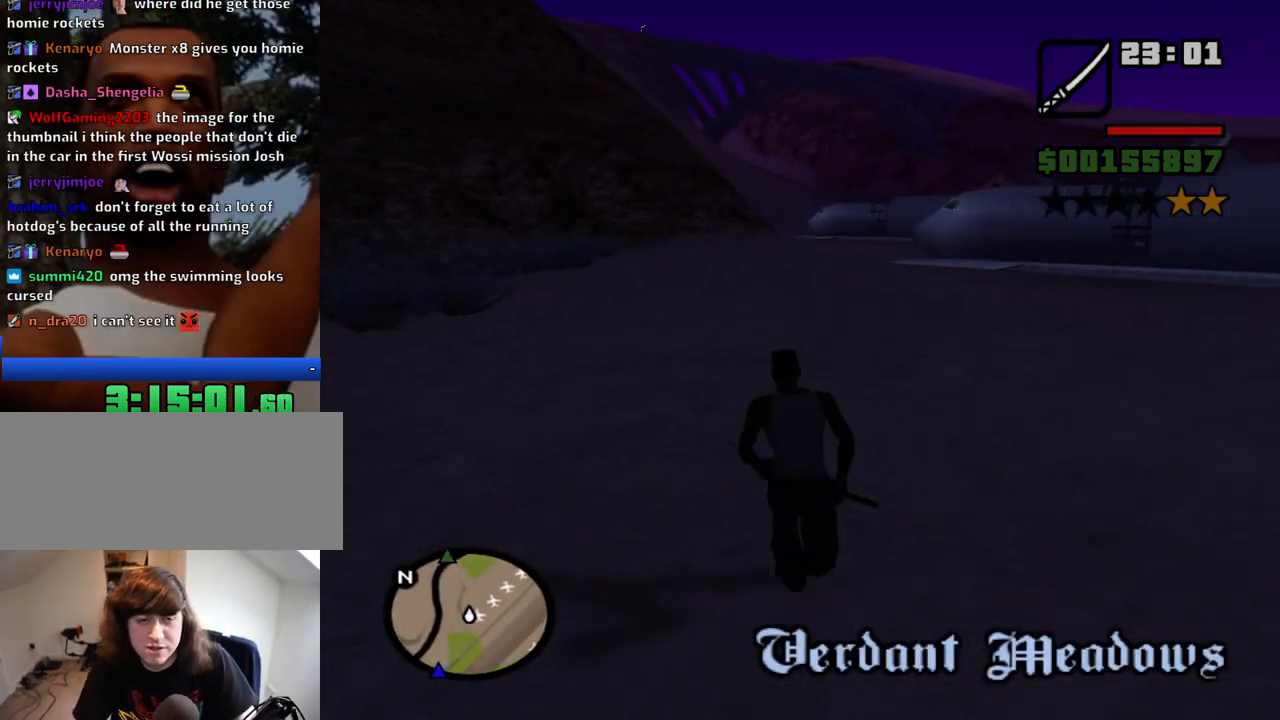
{"keys": ["space", "w"], "mouse": [], "events": [[34, "space", "down"], [84, "space", "up"], [167, "space", "down"], [267, "space", "up"], [317, "space", "down"], [400, "space", "up"], [500, "space", "down"]]}
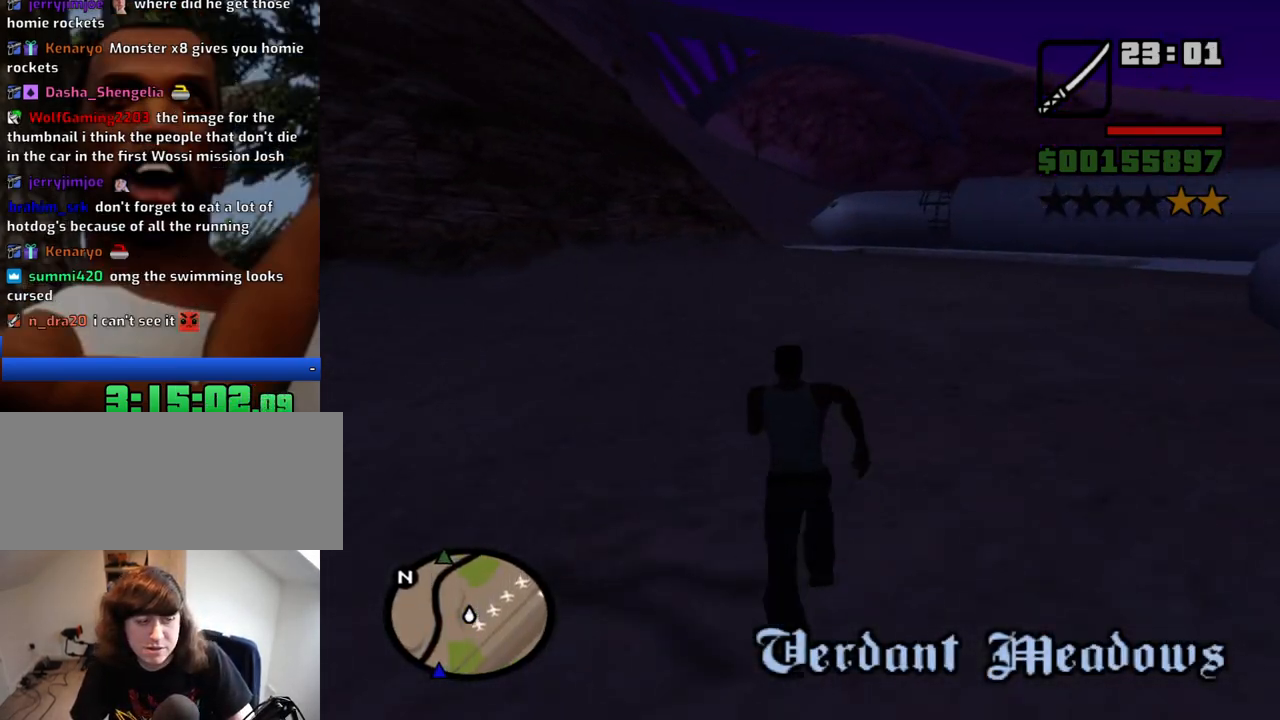
{"keys": ["space", "w"], "mouse": [], "events": [[50, "space", "up"], [134, "space", "down"], [234, "space", "up"], [284, "space", "down"], [367, "space", "up"], [467, "space", "down"]]}